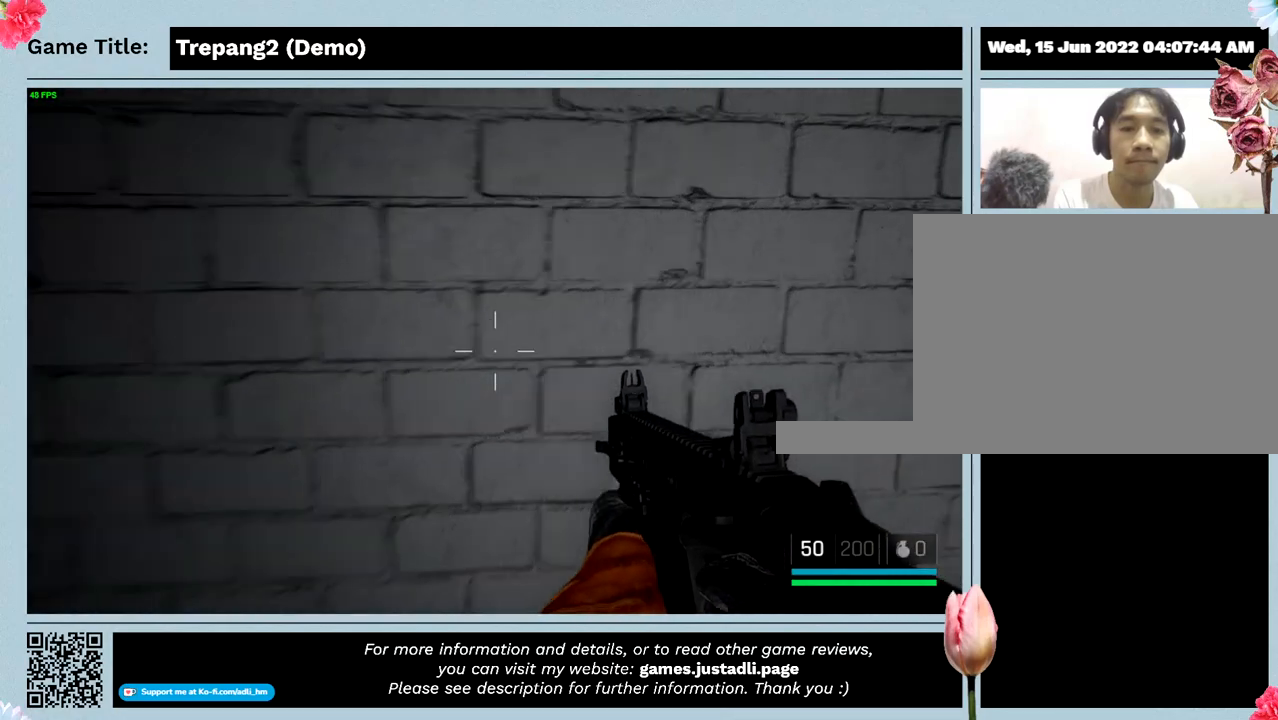
Gameplay with keyboard and mouse; each line is a JSON object with the keys and mouse buttons held at the frame after it. "events" lists presses ("down") and releases ("up") of "0", "1", "2", "3", "4", "5", "6", "7", "8", "9", "a", "alt", "b", "c", "caps_lock", "ctrl", "d", "down", "e", "escape", "f", "f1", "f2", "f3", "f4", "g", "h", "i", "j", "k", "l", "left", "m", "n", "o", "p", "q", "r", "return", "right", "s", "shift", "space", "t", "tab", "tilde", "u", "up", "v", "w", "x", "y", "z", "mouse_left", "mouse_wheel" and "mouse_right" between this image and that frame as [ms after this image, input, new state], when the widget could be followed in between. "mouse_left", "mouse_wheel", "mouse_right" = the "left", "wheel", "right" buttons of the "mouse" list. No other keys are recorded. "wheel" means that the mouse wheel is clicked or scrolled. Mouse movement is not recorded.
{"keys": ["w"], "mouse": [], "events": []}
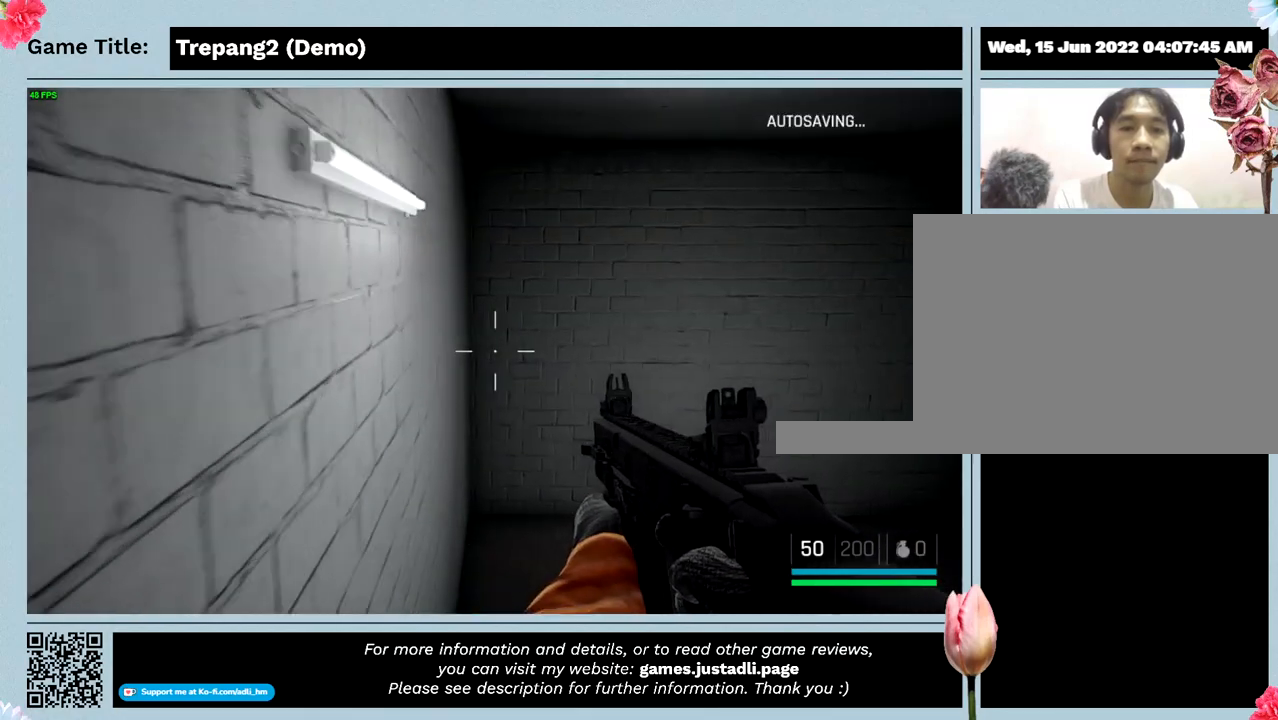
{"keys": ["w"], "mouse": [], "events": []}
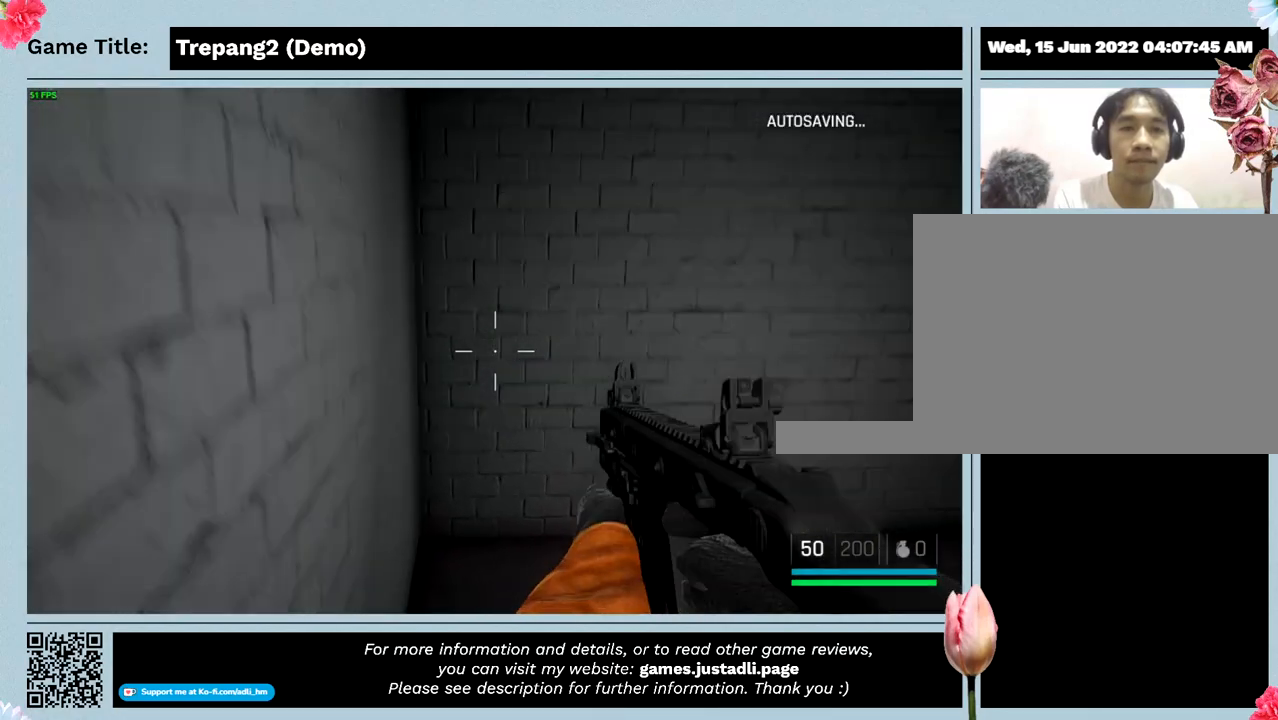
{"keys": ["w"], "mouse": [], "events": []}
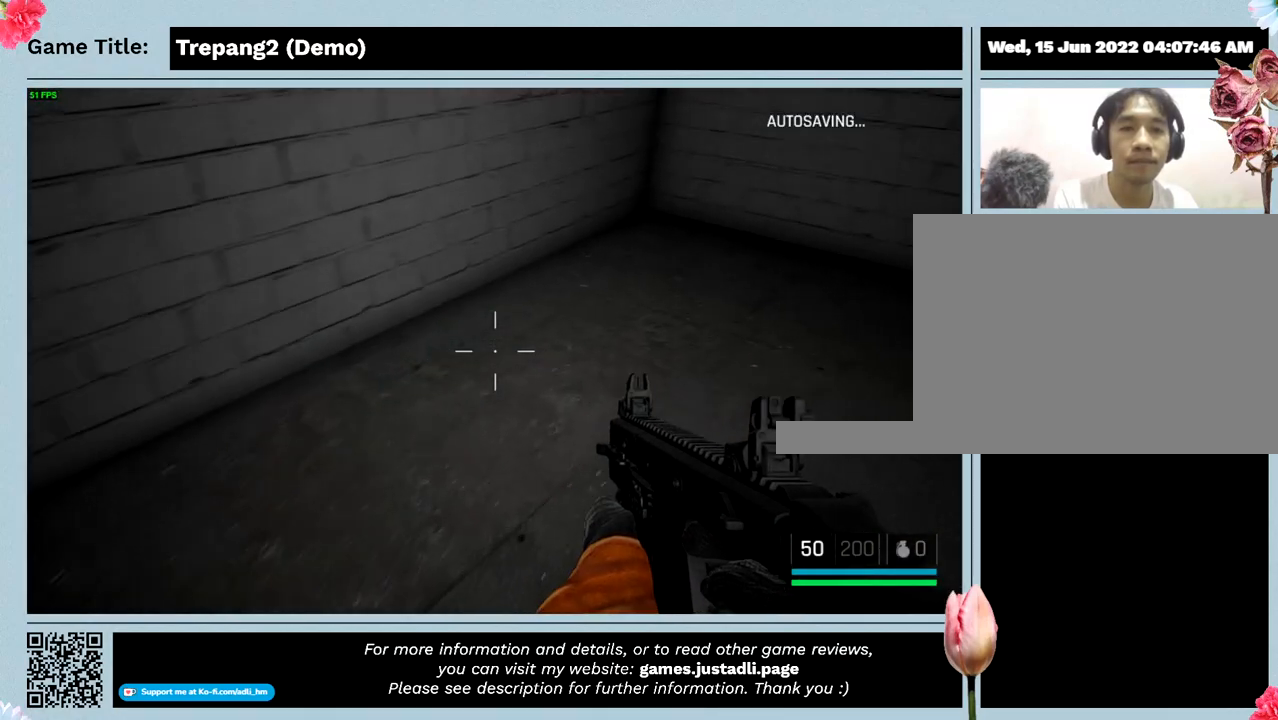
{"keys": ["w"], "mouse": [], "events": []}
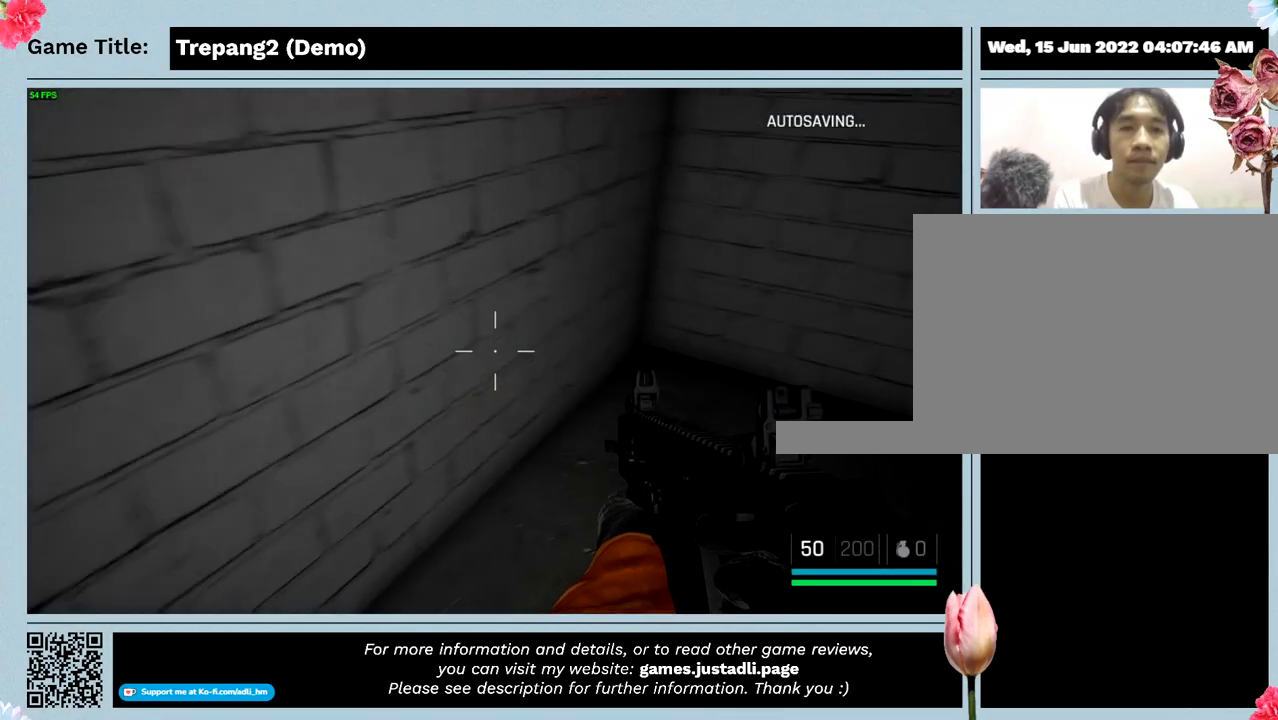
{"keys": ["w"], "mouse": [], "events": []}
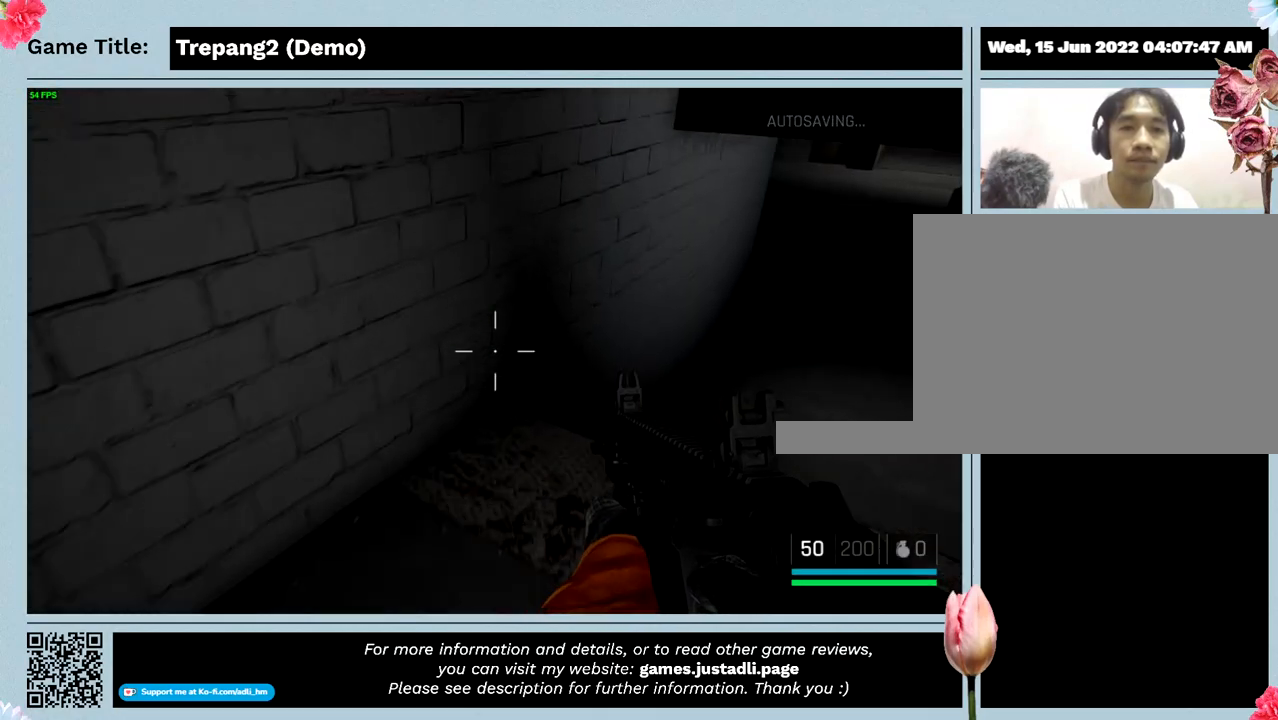
{"keys": ["w"], "mouse": [], "events": []}
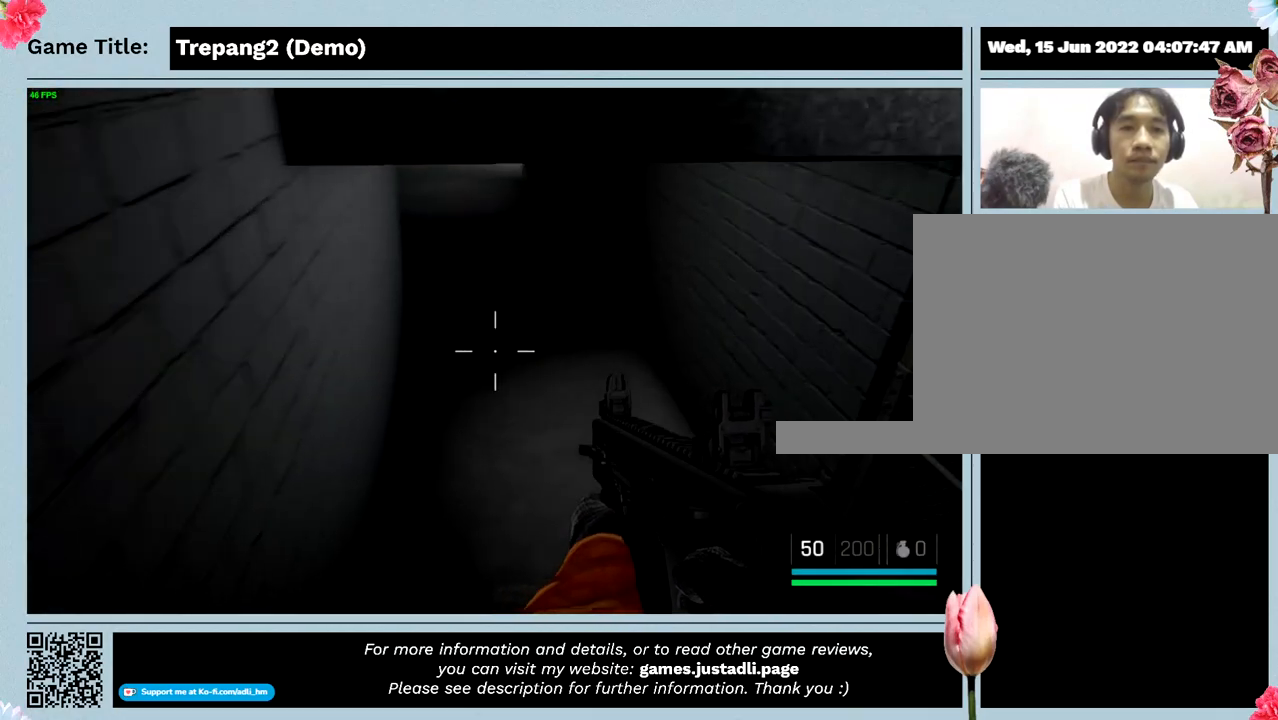
{"keys": ["w"], "mouse": [], "events": []}
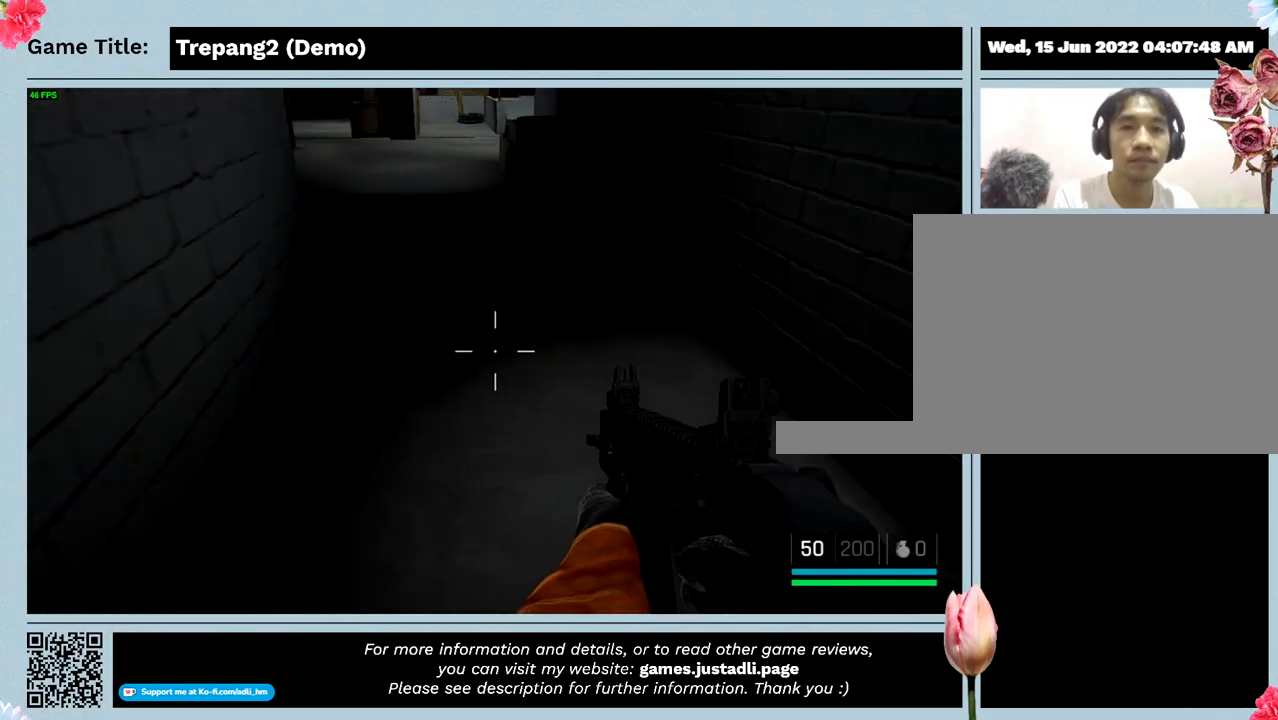
{"keys": ["w"], "mouse": [], "events": []}
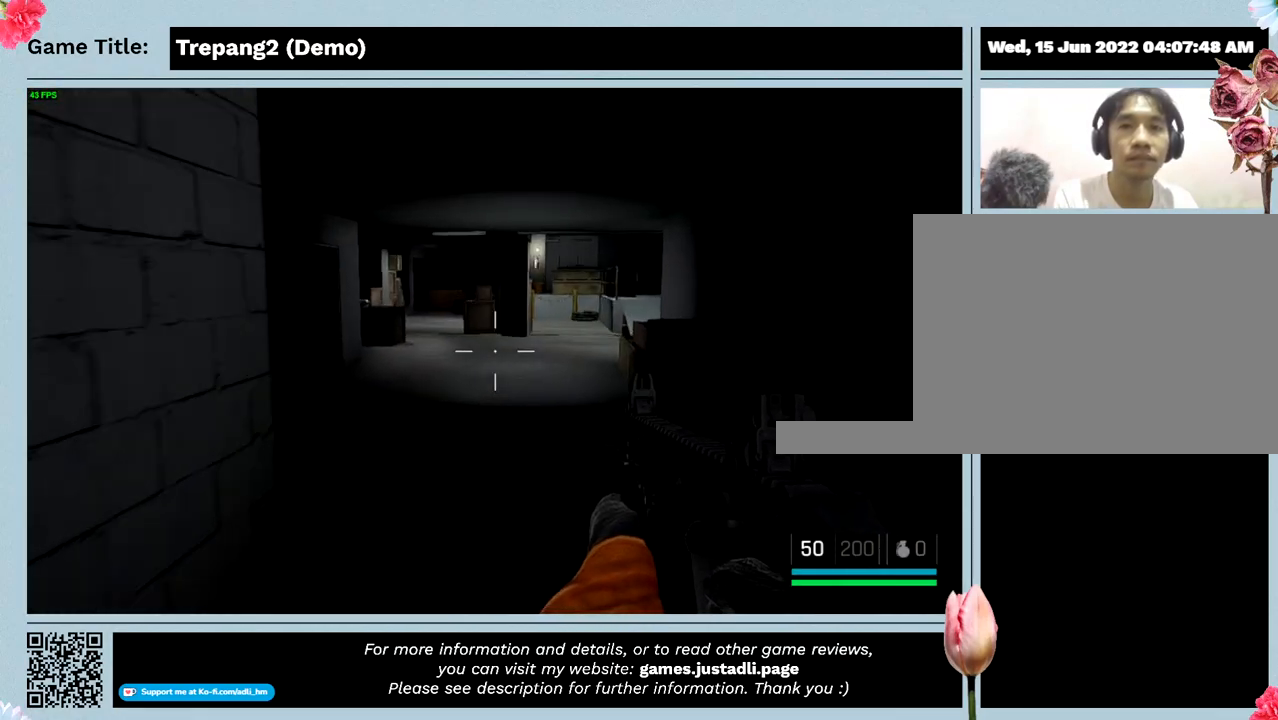
{"keys": ["w"], "mouse": [], "events": []}
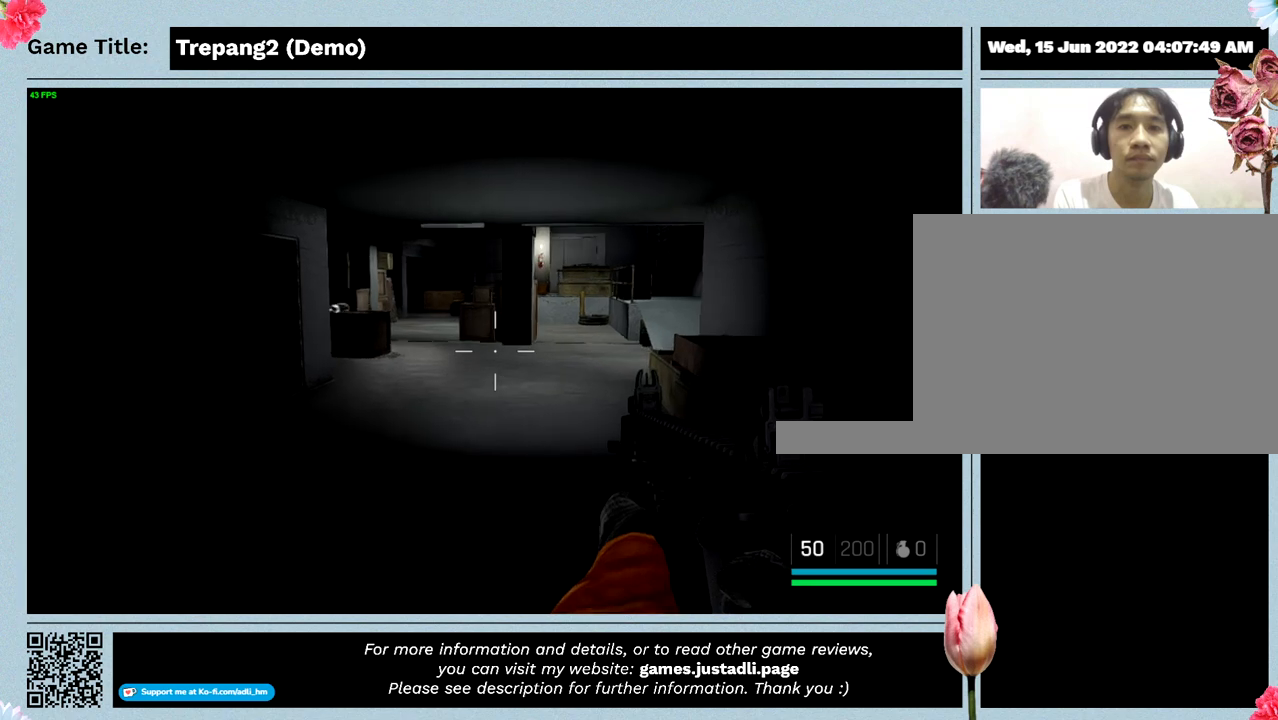
{"keys": ["w"], "mouse": [], "events": []}
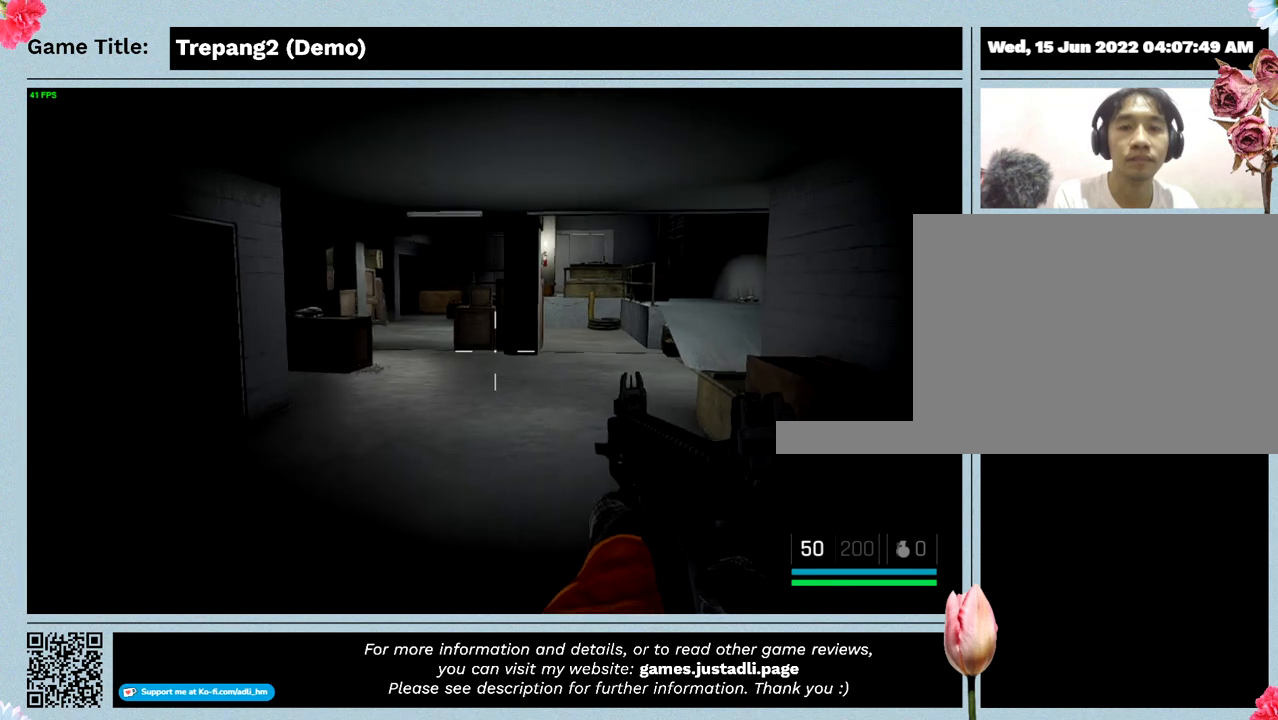
{"keys": ["w"], "mouse": [], "events": []}
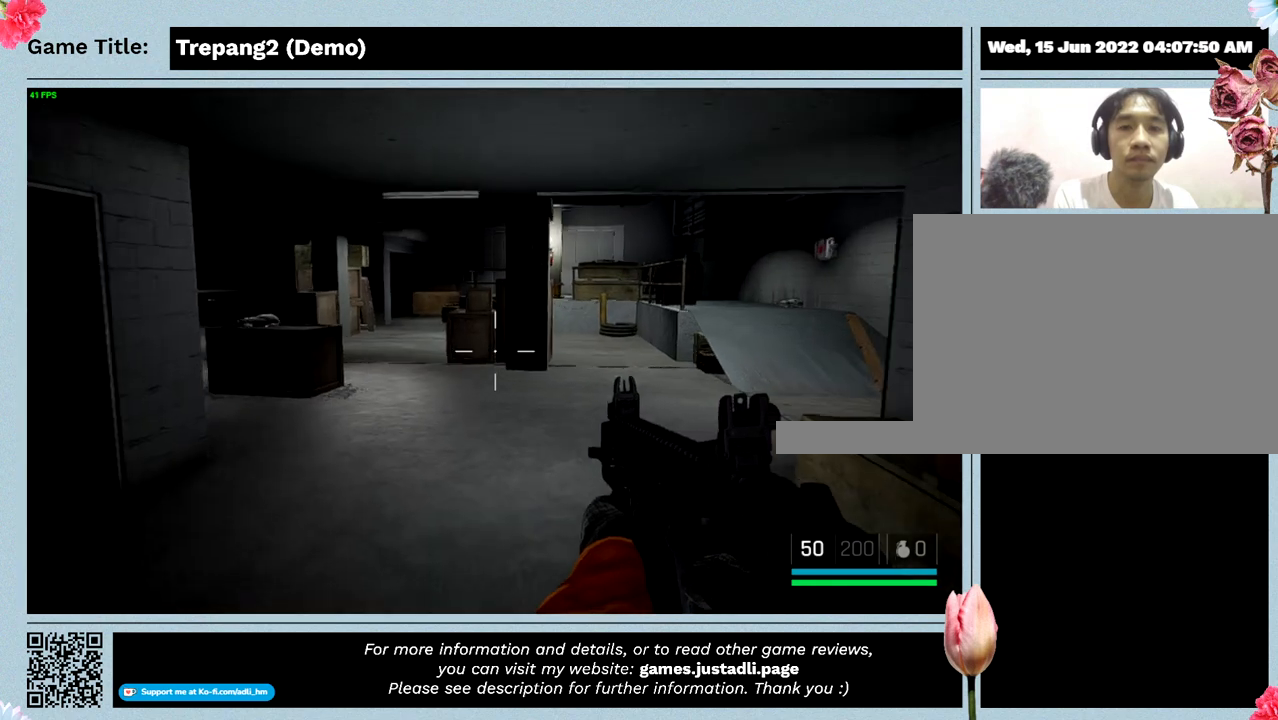
{"keys": ["w"], "mouse": [], "events": []}
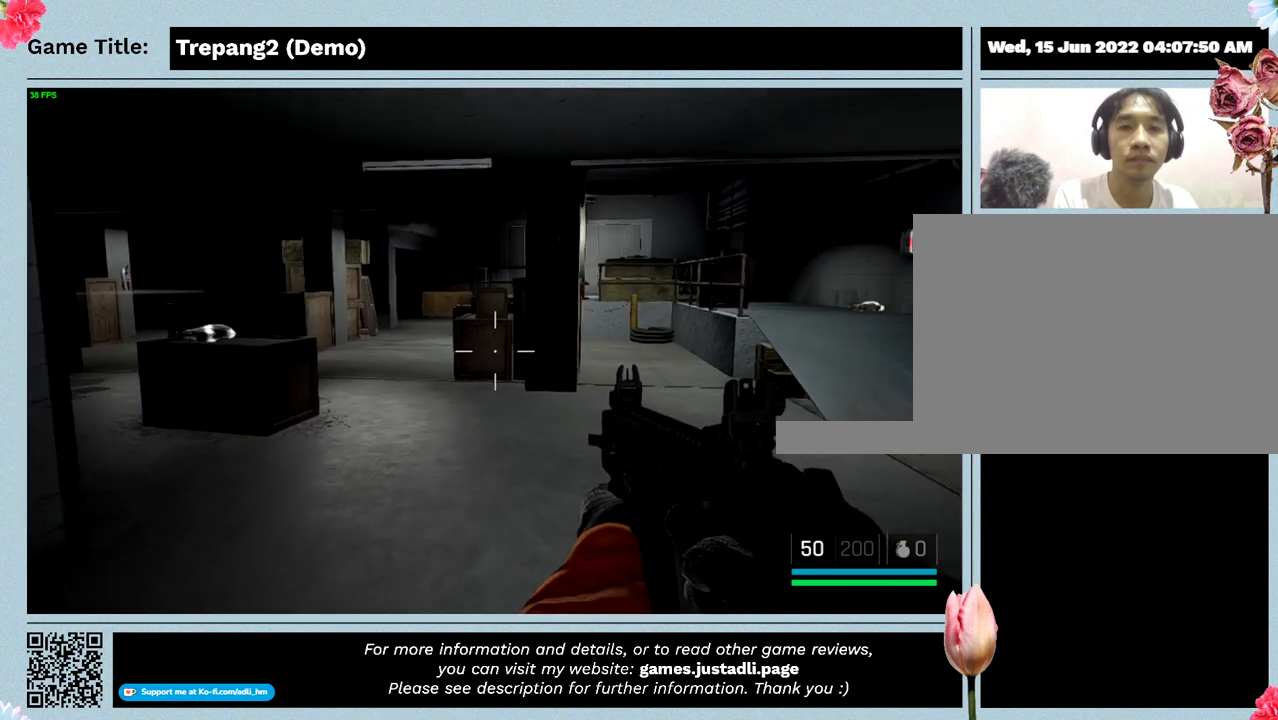
{"keys": ["w"], "mouse": [], "events": []}
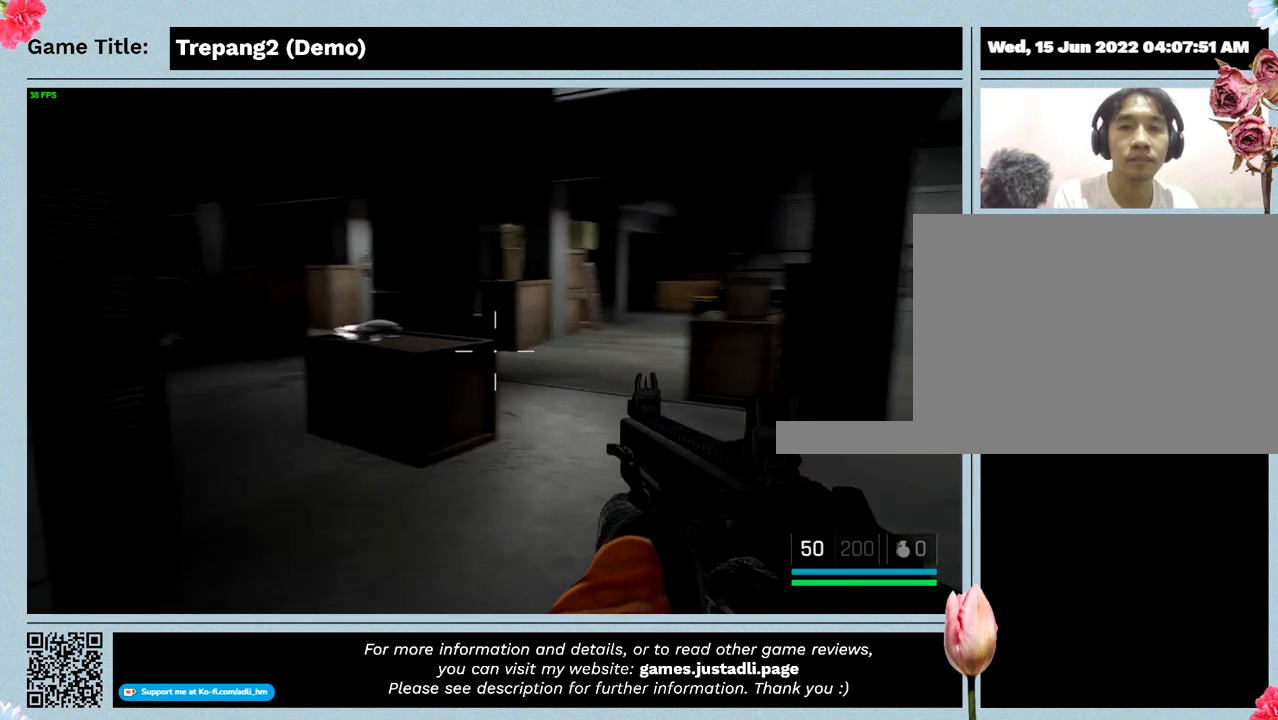
{"keys": [], "mouse": [], "events": [[367, "w", "up"]]}
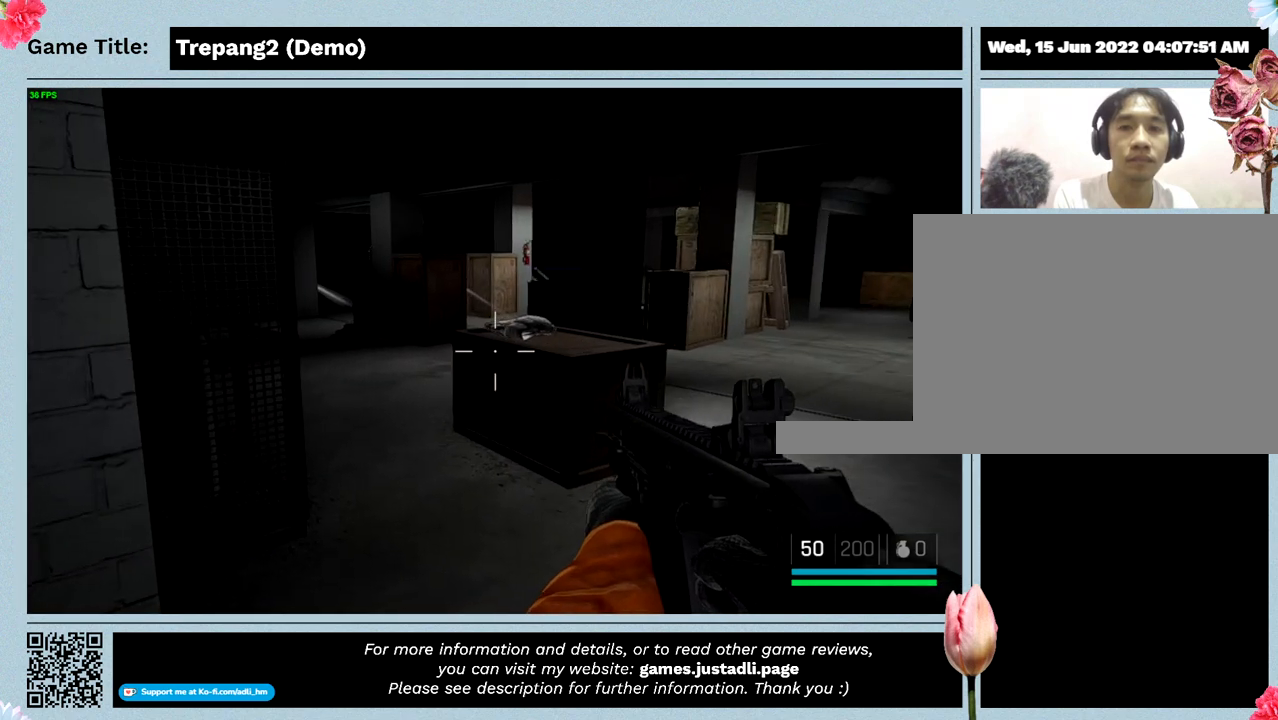
{"keys": ["w"], "mouse": [], "events": [[200, "w", "down"]]}
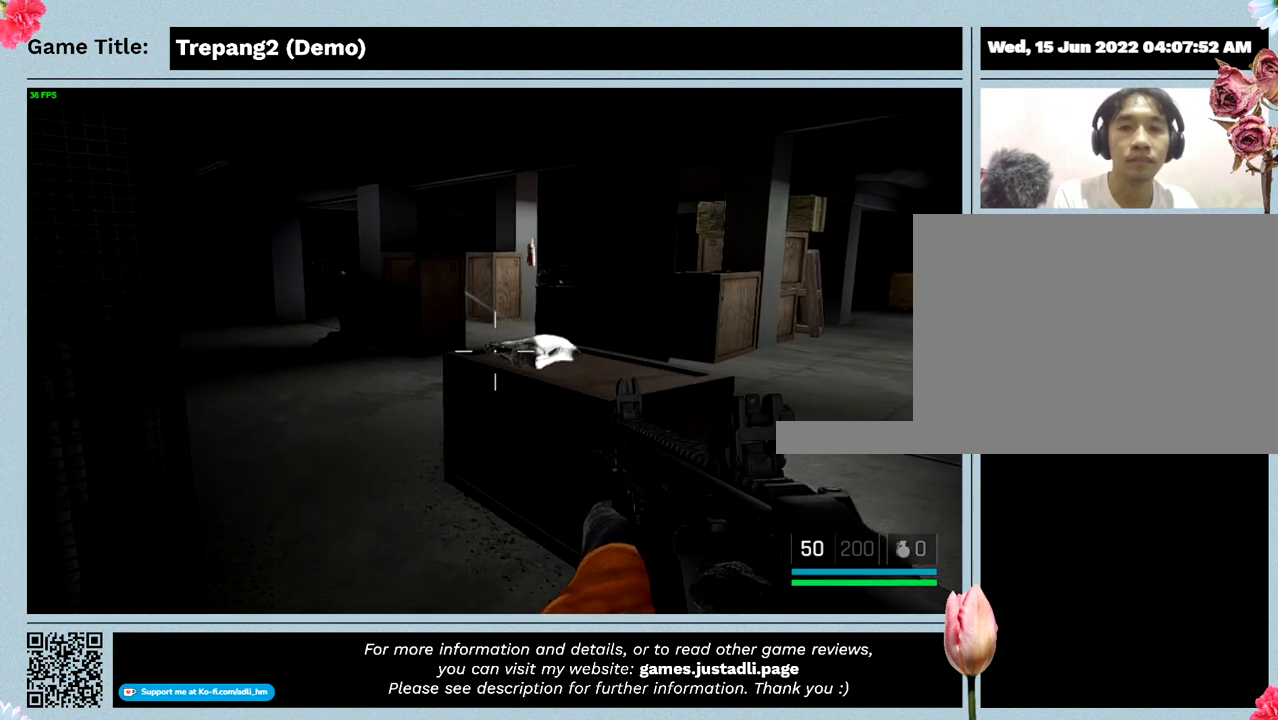
{"keys": [], "mouse": [], "events": [[234, "w", "up"]]}
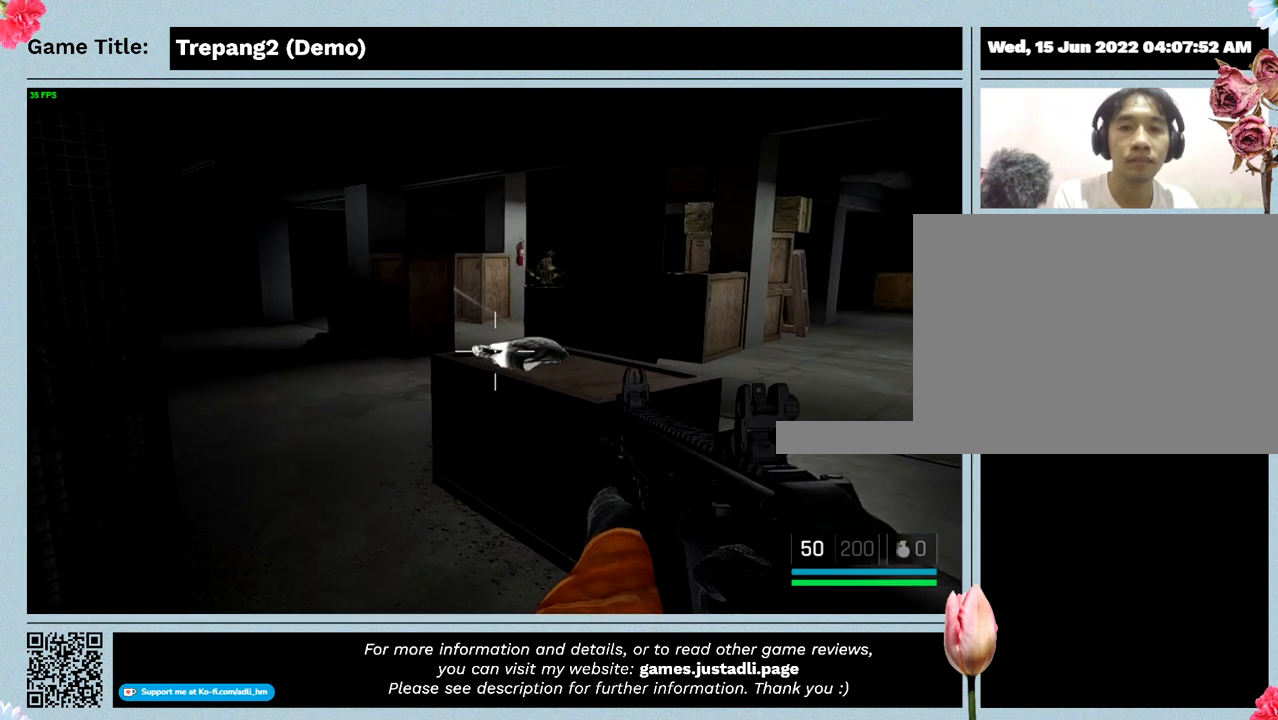
{"keys": ["s"], "mouse": [], "events": [[234, "s", "down"]]}
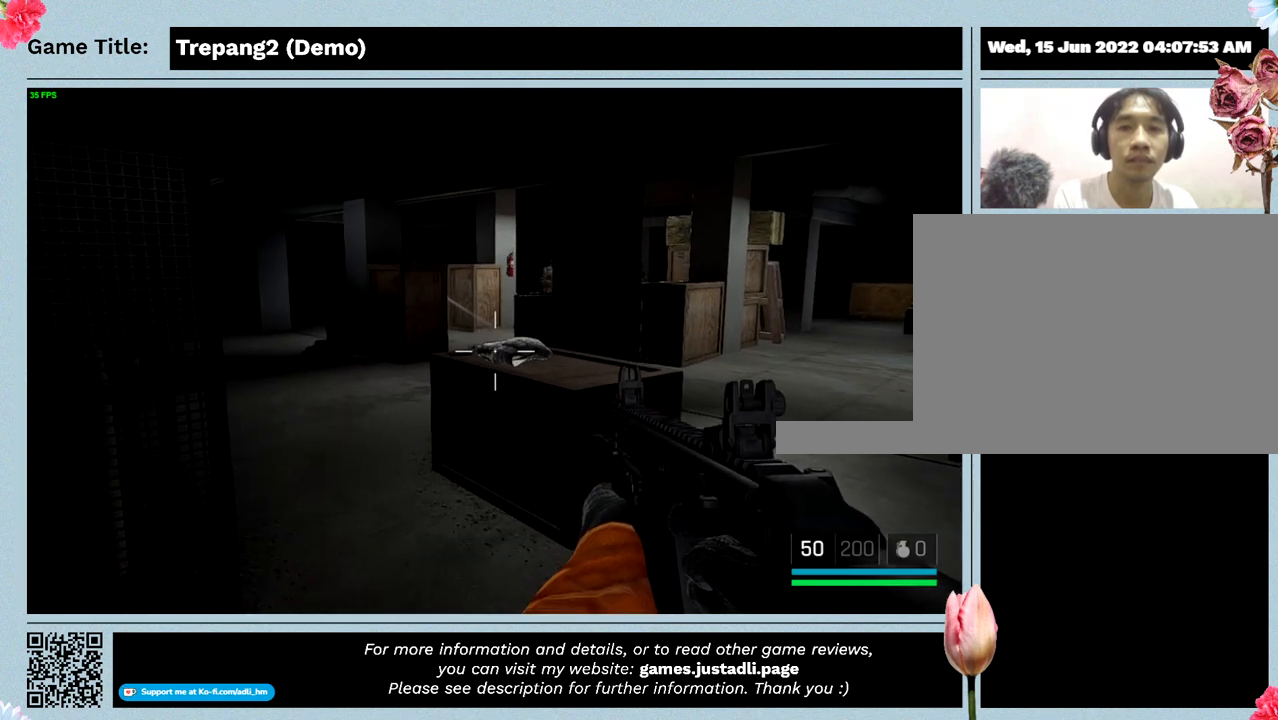
{"keys": ["s"], "mouse": [], "events": []}
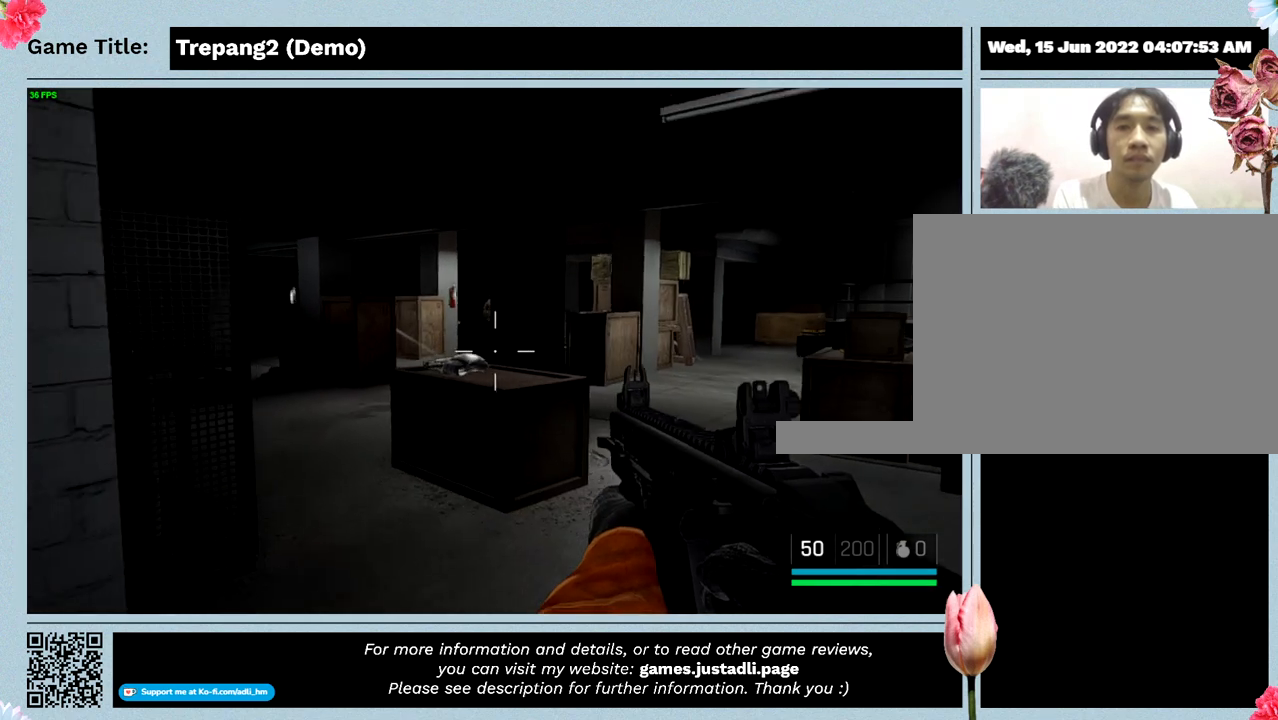
{"keys": ["s"], "mouse": [], "events": []}
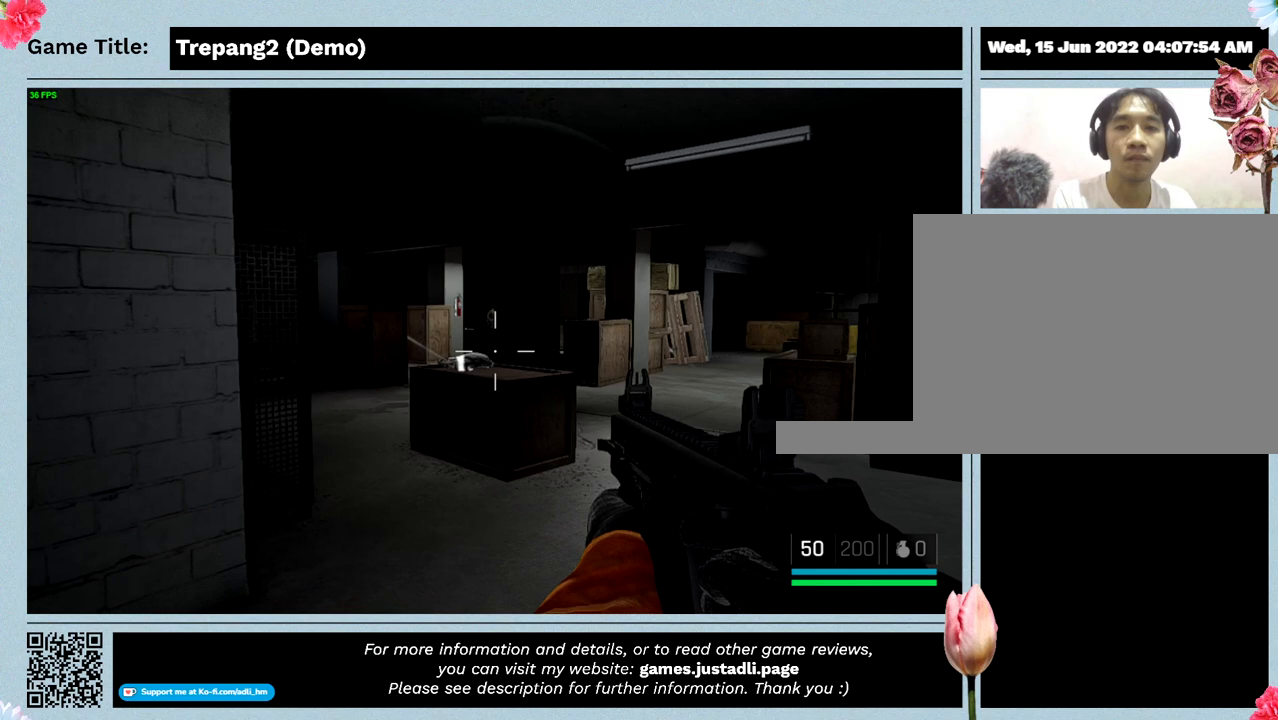
{"keys": ["s"], "mouse": [], "events": []}
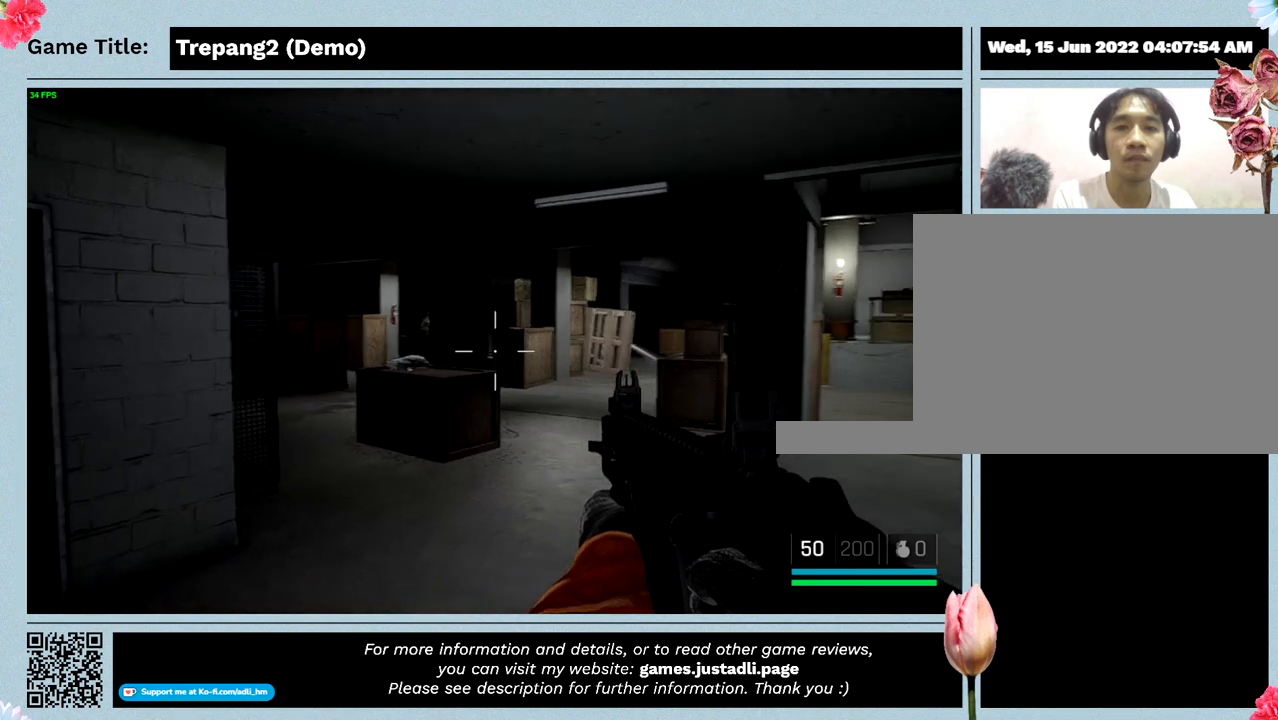
{"keys": ["s"], "mouse": [], "events": []}
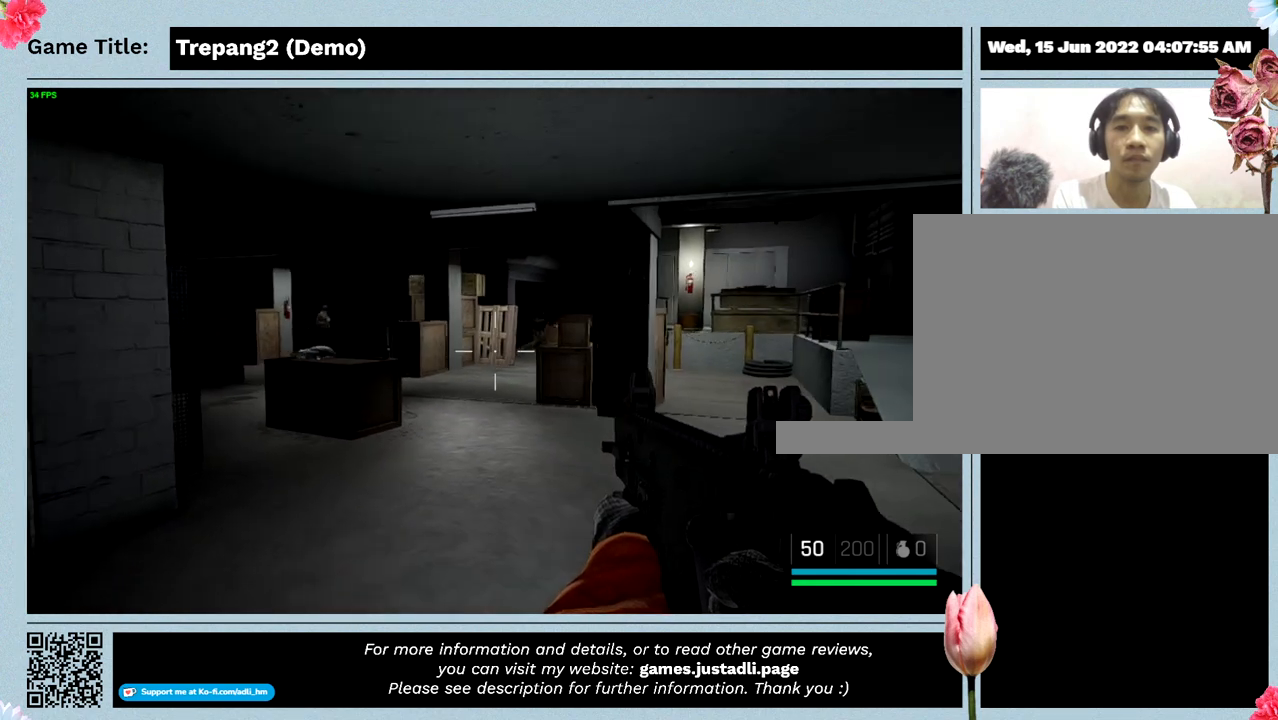
{"keys": ["s"], "mouse": [], "events": []}
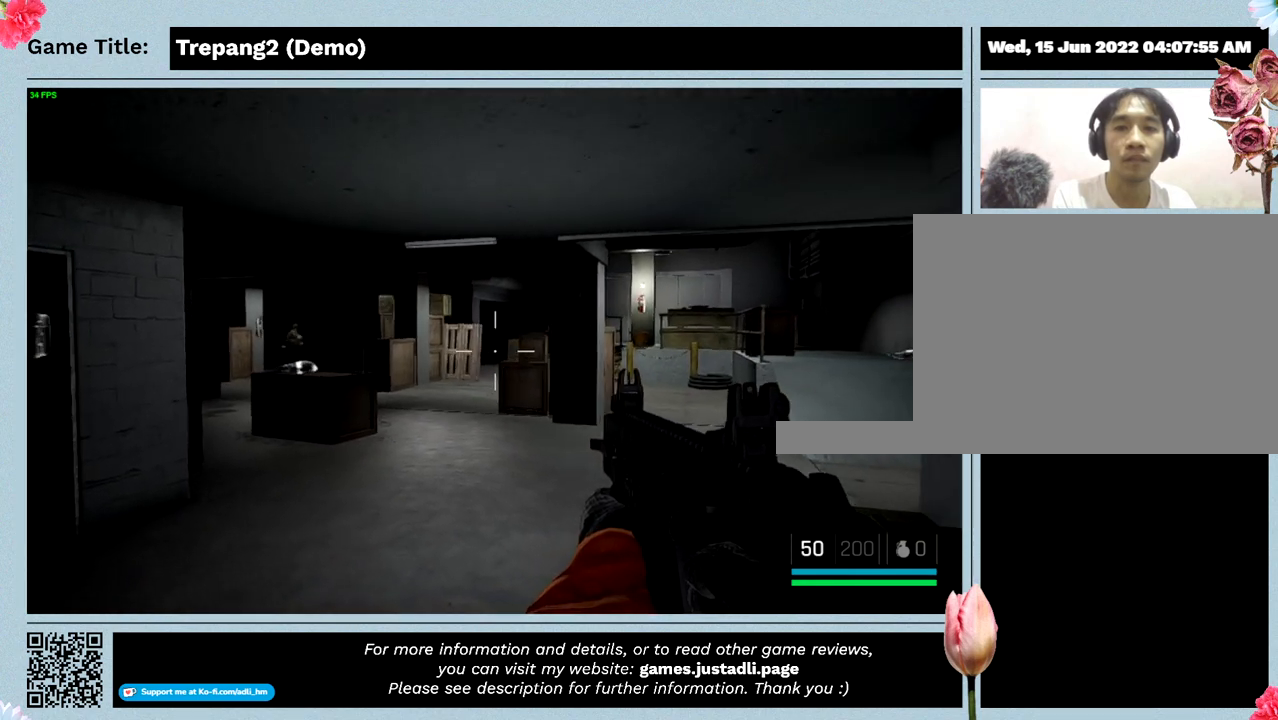
{"keys": ["s"], "mouse": [], "events": []}
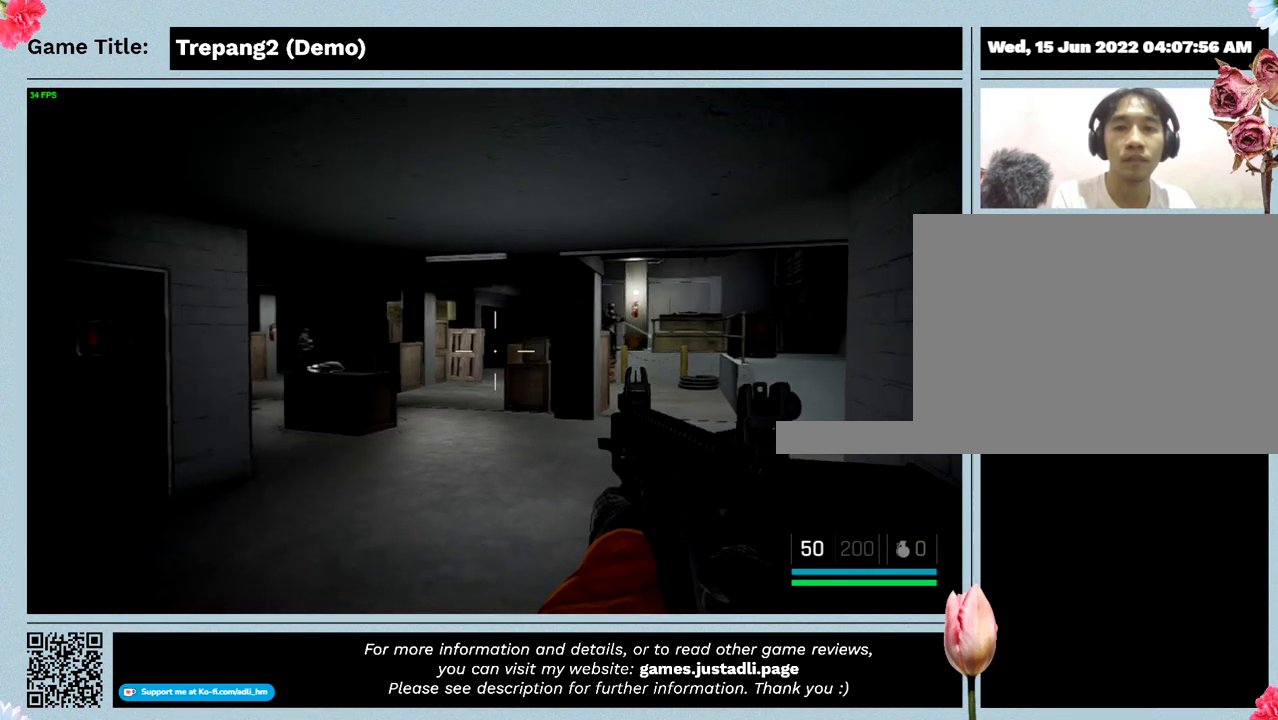
{"keys": ["s"], "mouse": [], "events": []}
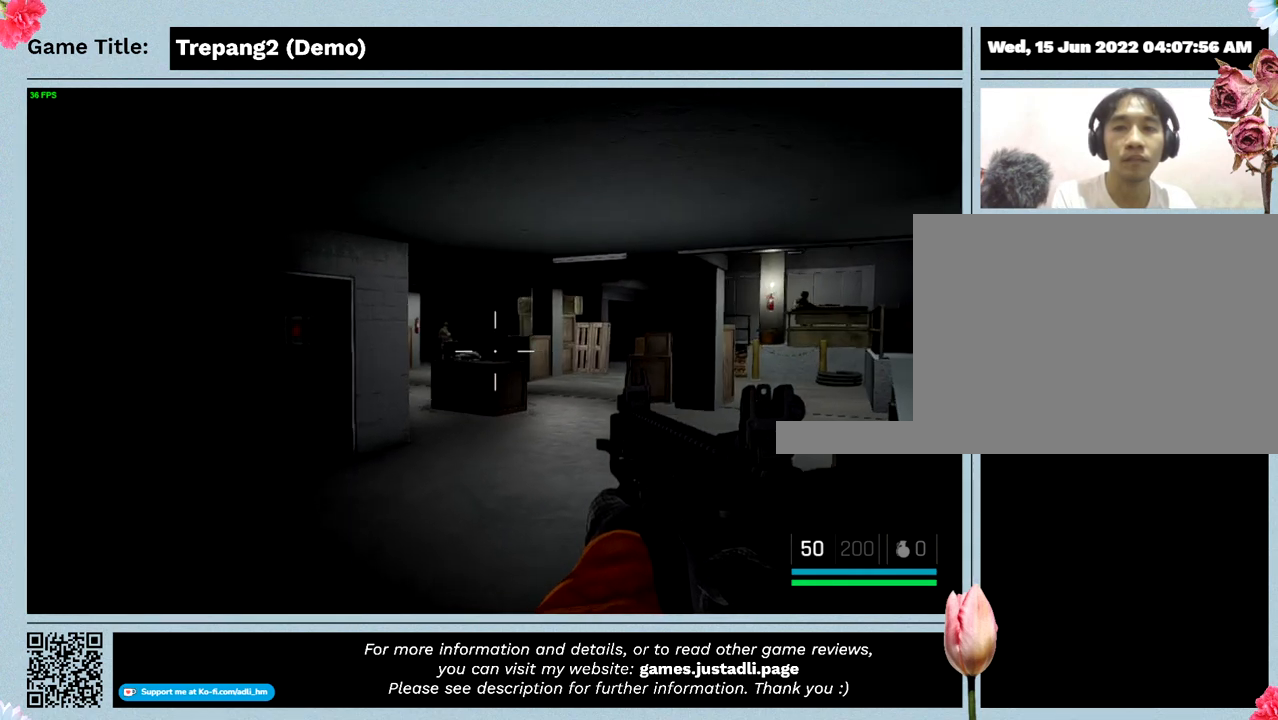
{"keys": ["s"], "mouse": [], "events": []}
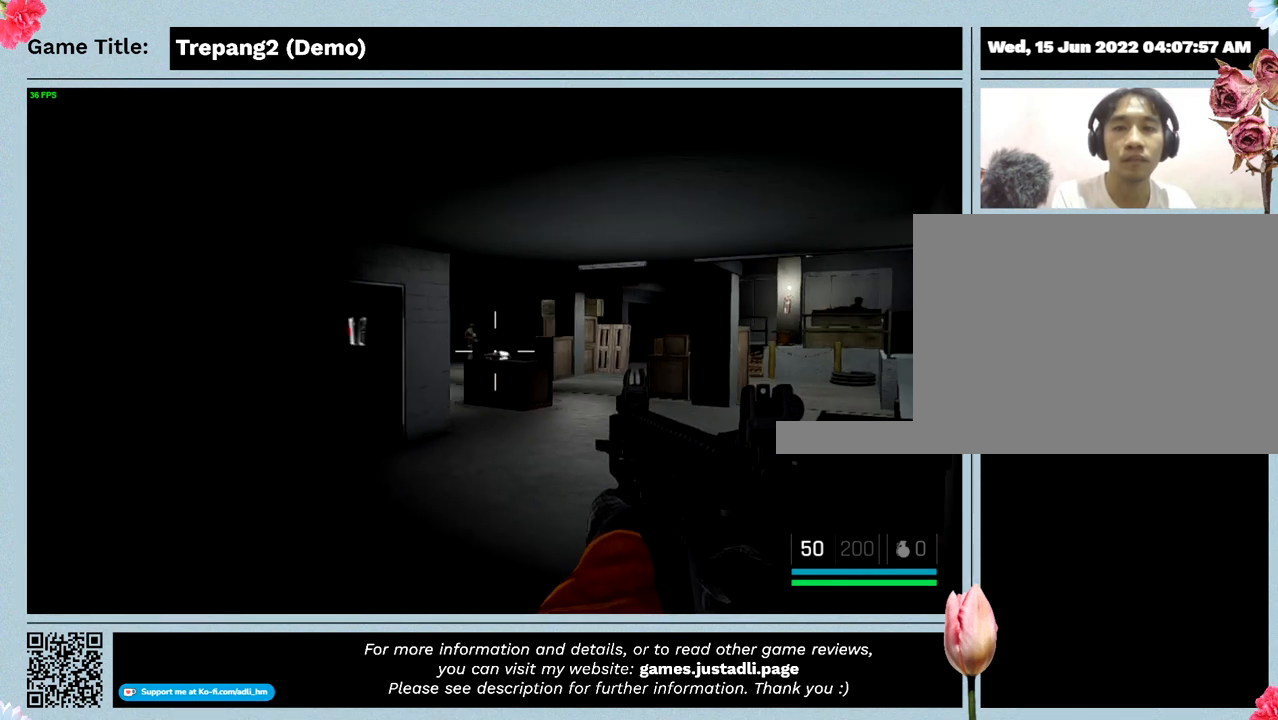
{"keys": [], "mouse": [], "events": [[334, "s", "up"]]}